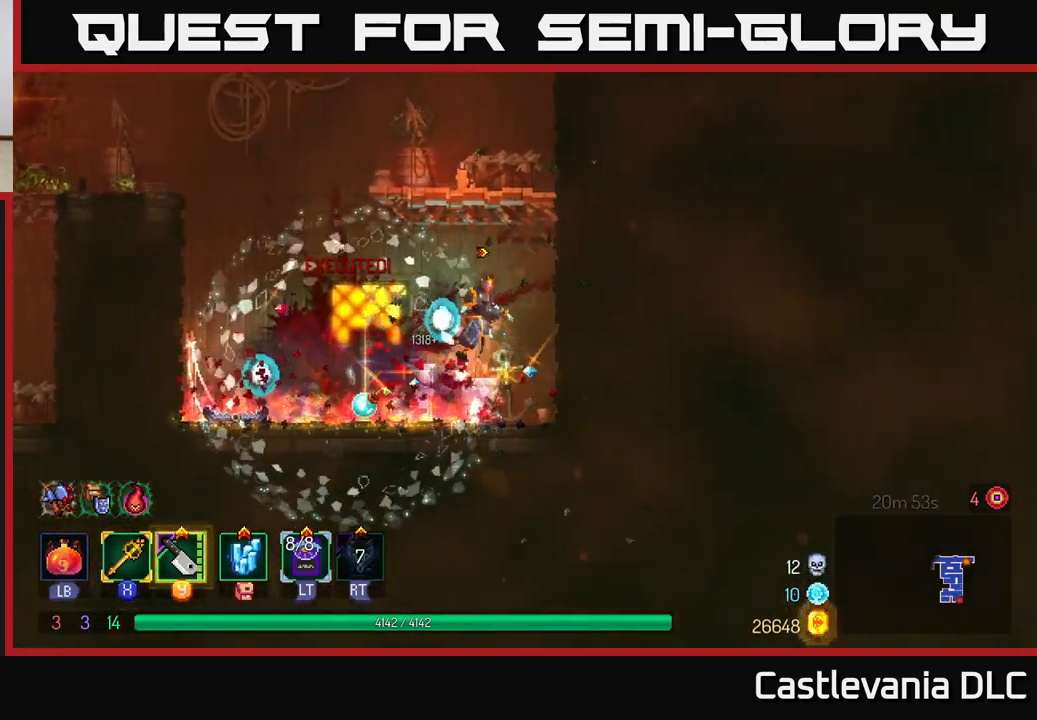
Gameplay with a controller (Xbox layout); each line is a JSON object with the inputs held at the frame after it. "events" lists button and stick changes between this image and that frame as [ms after this image, input, new state], when the widget could be followed in between.
{"buttons": [], "left_stick": "right", "right_stick": "center", "events": [[17, "A", "up"], [83, "A", "down"], [200, "A", "up"]]}
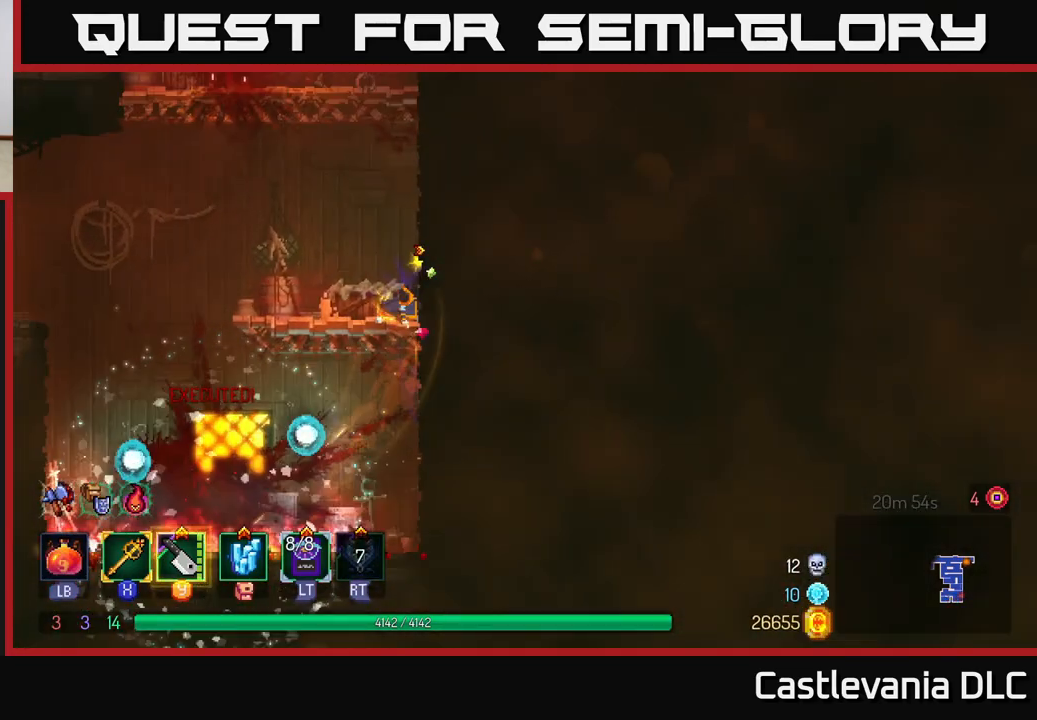
{"buttons": [], "left_stick": "right", "right_stick": "center", "events": [[117, "A", "down"], [283, "A", "up"]]}
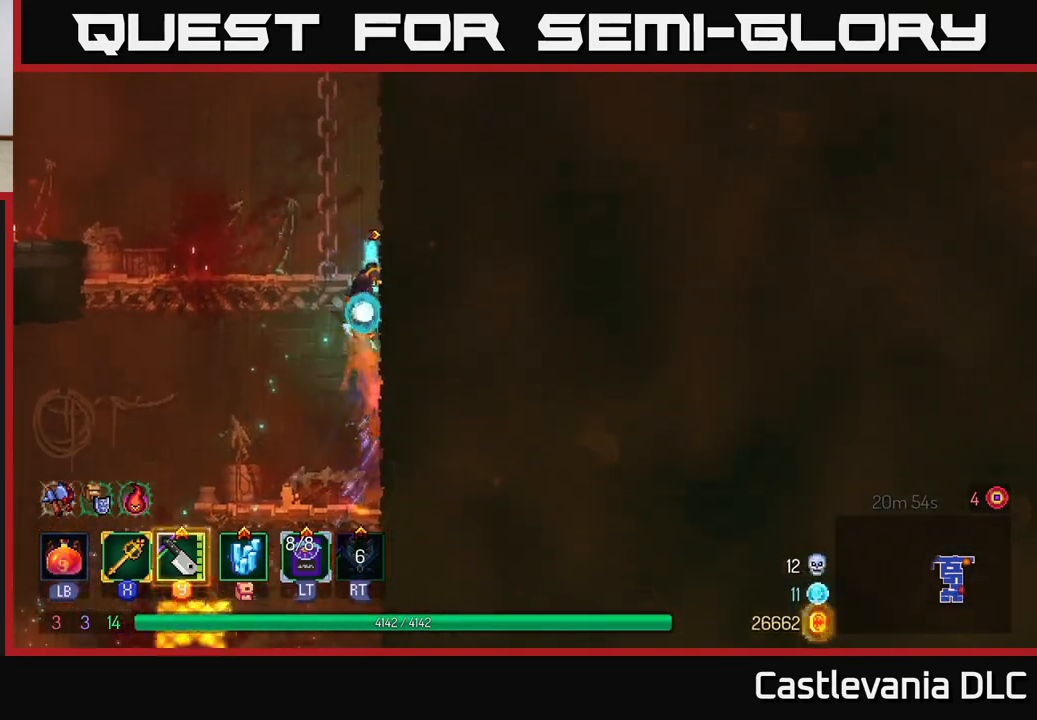
{"buttons": [], "left_stick": "left", "right_stick": "center", "events": [[67, "left_stick", "left"], [167, "A", "down"], [317, "A", "up"]]}
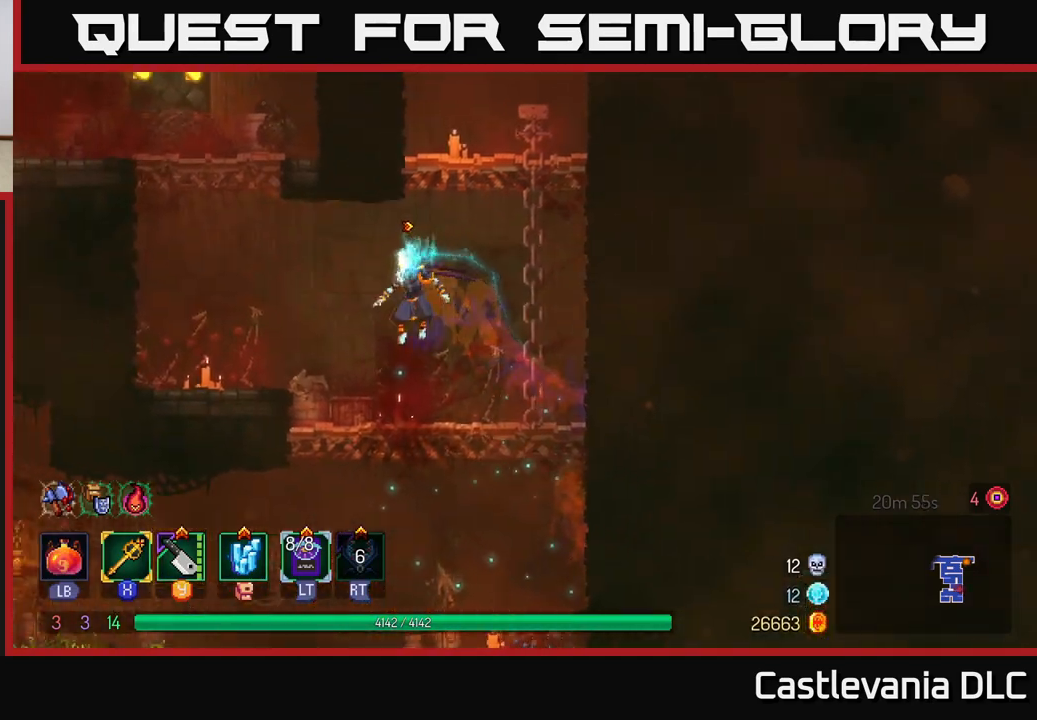
{"buttons": [], "left_stick": "left", "right_stick": "center", "events": [[117, "A", "down"], [267, "A", "up"], [333, "A", "down"], [467, "A", "up"]]}
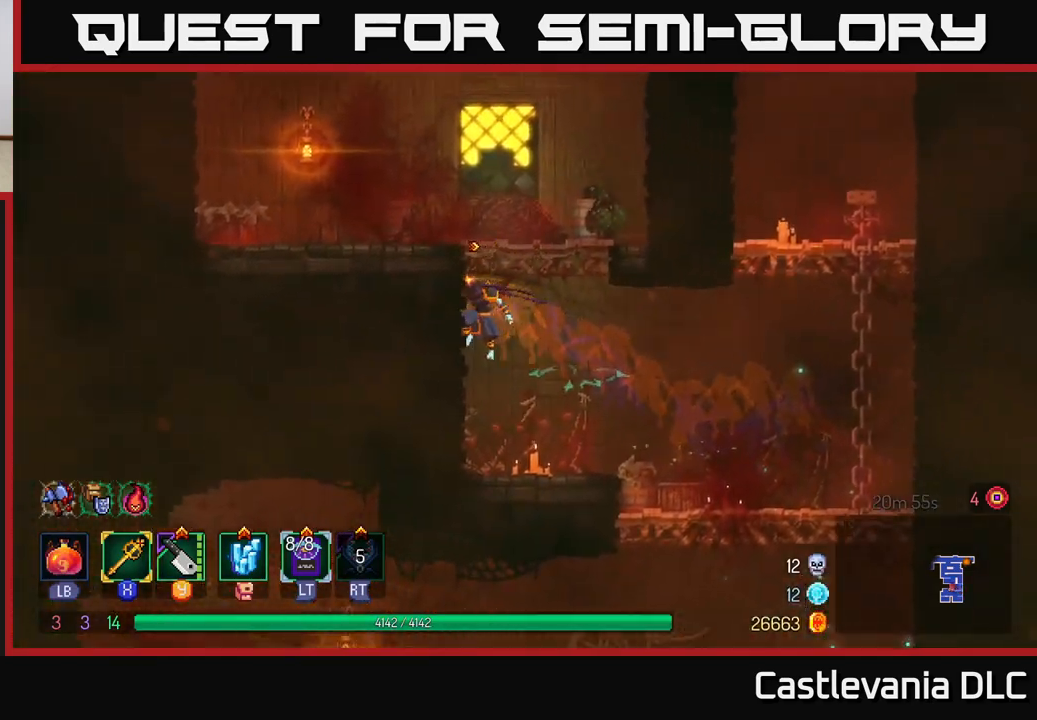
{"buttons": [], "left_stick": "center", "right_stick": "center", "events": [[83, "left_stick", "center"], [217, "SELECT", "down"], [317, "SELECT", "up"]]}
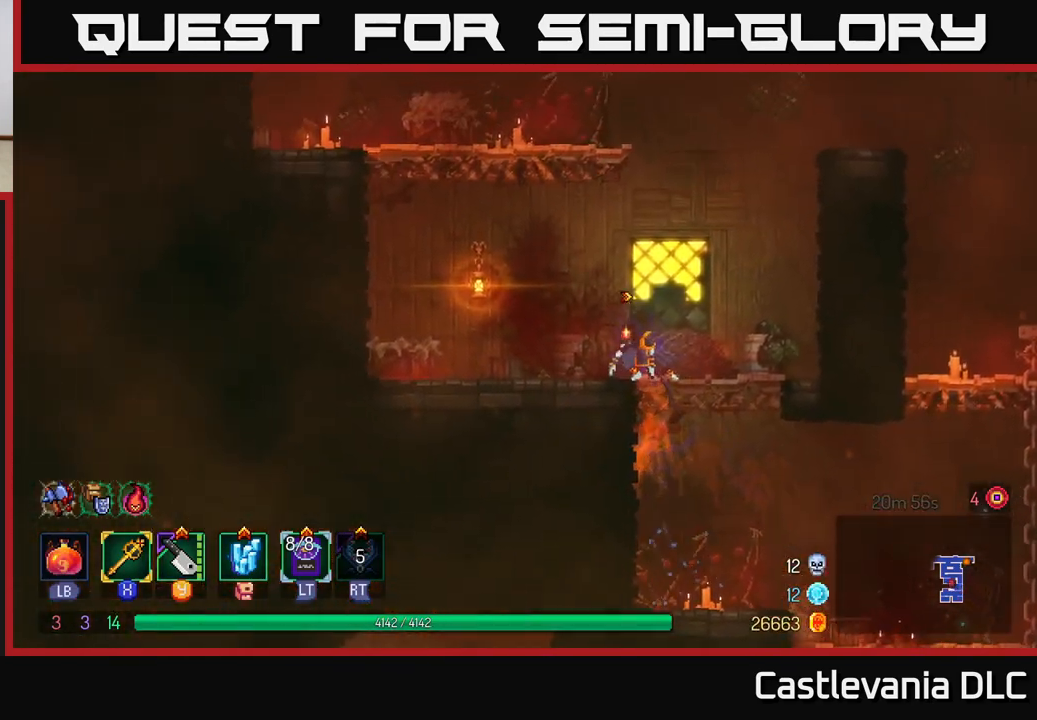
{"buttons": [], "left_stick": "center", "right_stick": "center", "events": [[33, "SELECT", "down"], [167, "SELECT", "up"]]}
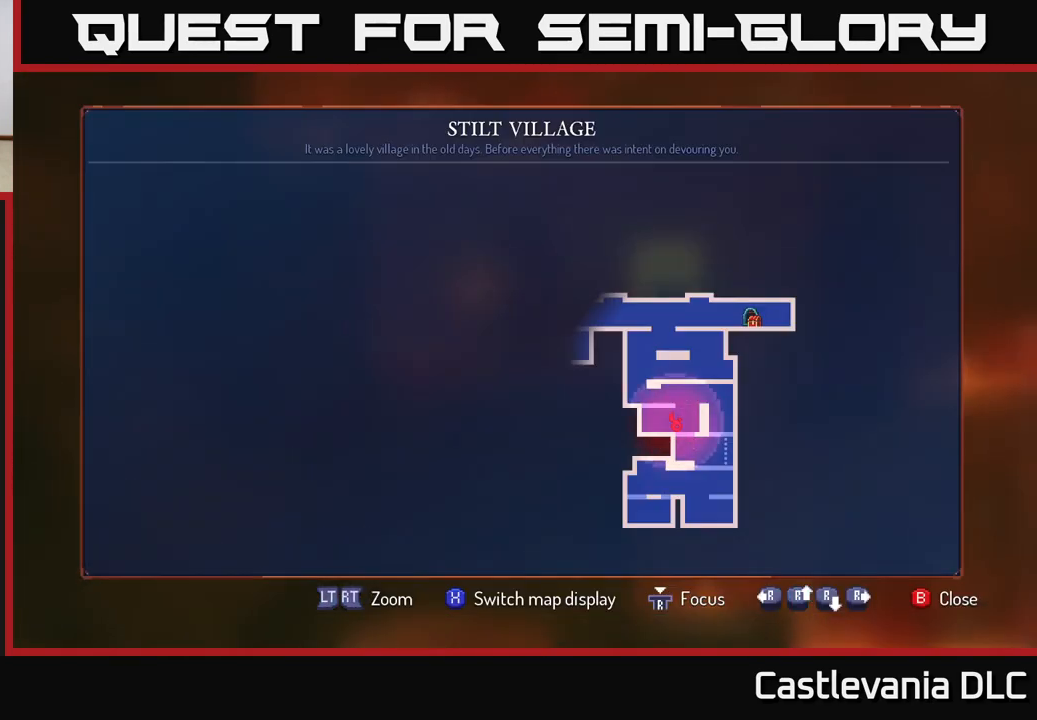
{"buttons": ["A"], "left_stick": "left", "right_stick": "center", "events": [[67, "SELECT", "down"], [167, "SELECT", "up"], [200, "A", "down"], [317, "left_stick", "left"], [333, "A", "up"], [417, "A", "down"]]}
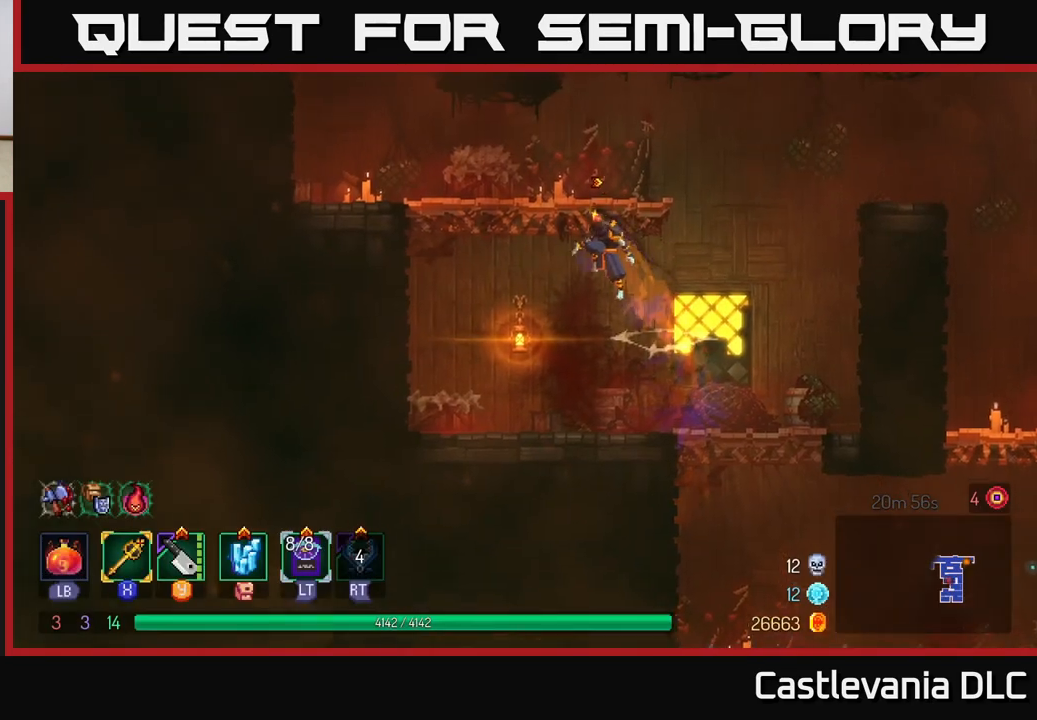
{"buttons": [], "left_stick": "left", "right_stick": "center", "events": [[50, "A", "up"]]}
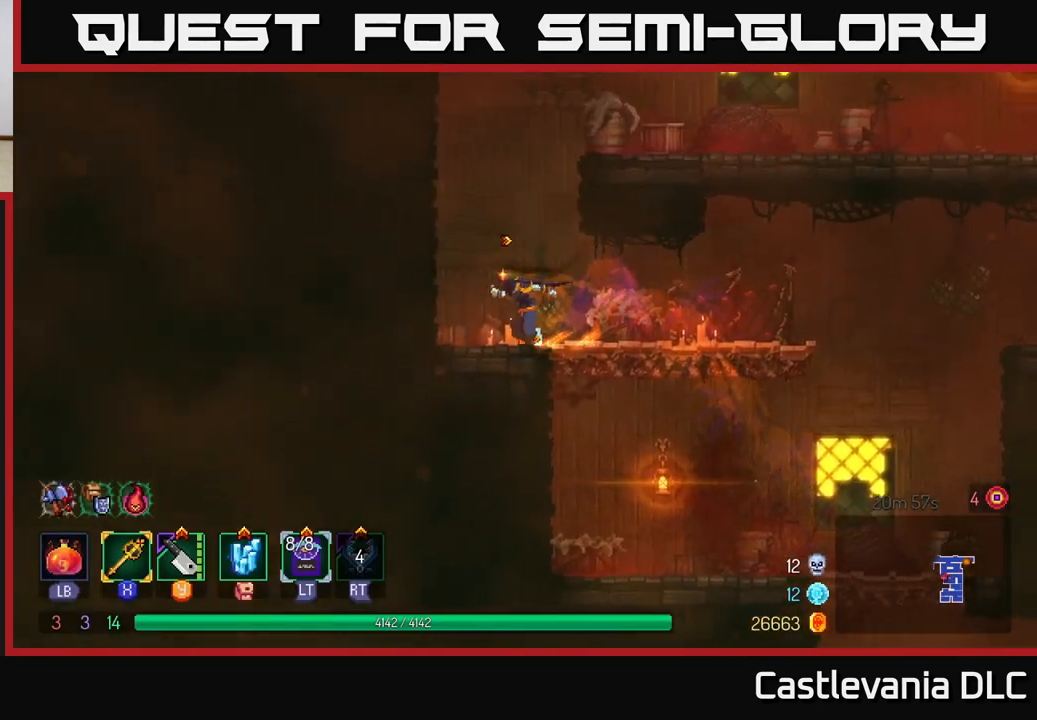
{"buttons": [], "left_stick": "left", "right_stick": "center", "events": [[50, "A", "down"], [183, "A", "up"]]}
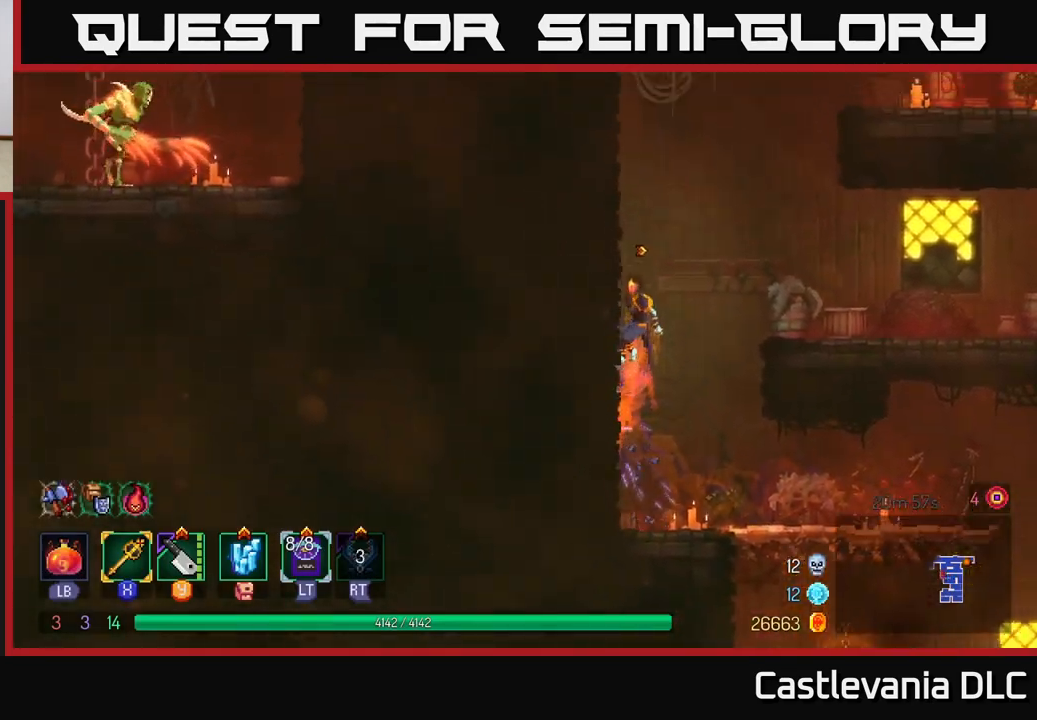
{"buttons": [], "left_stick": "left", "right_stick": "center", "events": [[133, "left_stick", "center"], [167, "A", "down"], [267, "A", "up"], [333, "left_stick", "left"], [367, "A", "down"], [467, "A", "up"]]}
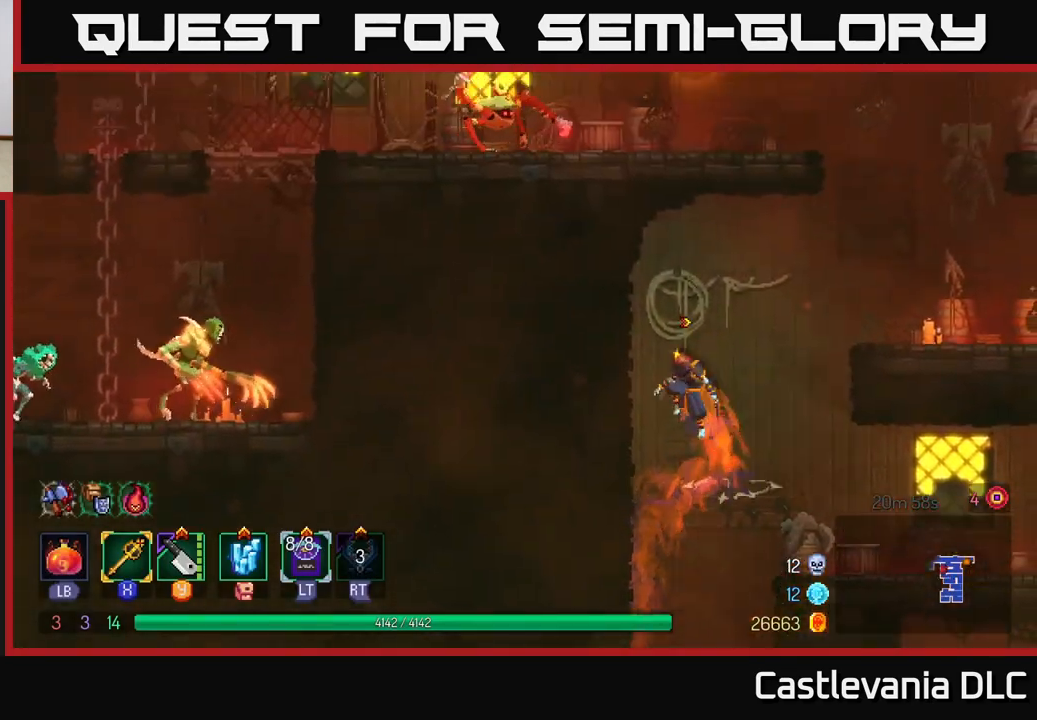
{"buttons": ["A"], "left_stick": "right", "right_stick": "center", "events": [[50, "A", "down"], [150, "A", "up"], [417, "A", "down"], [417, "left_stick", "right"]]}
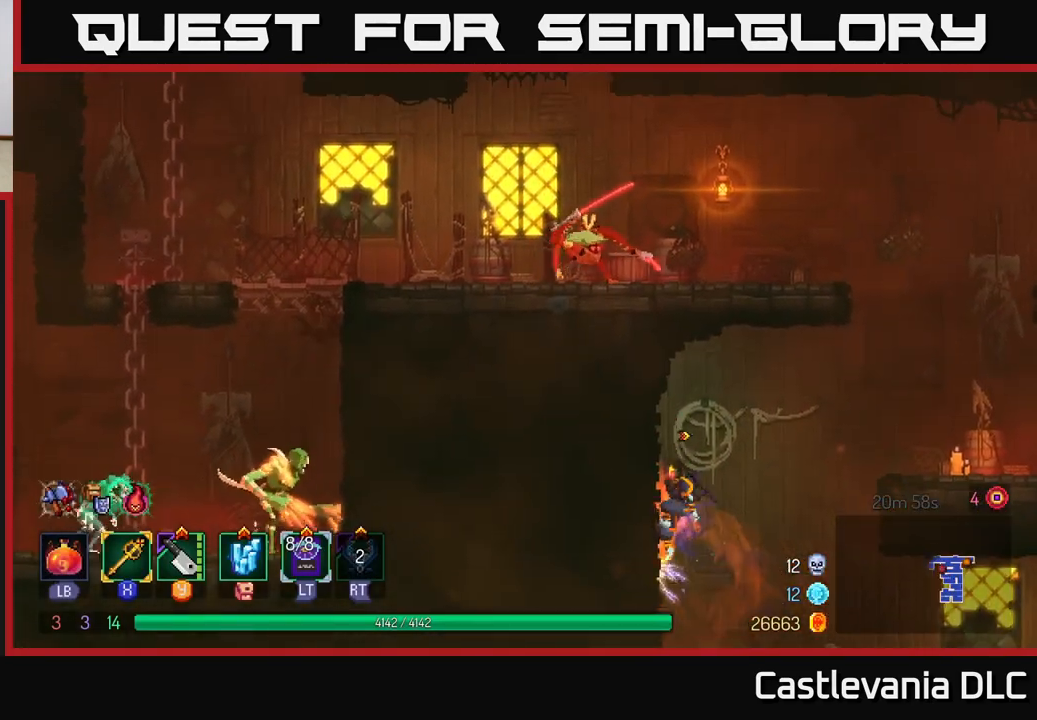
{"buttons": ["A"], "left_stick": "left", "right_stick": "center", "events": [[67, "A", "up"], [133, "A", "down"], [283, "A", "up"], [367, "A", "down"], [500, "left_stick", "left"]]}
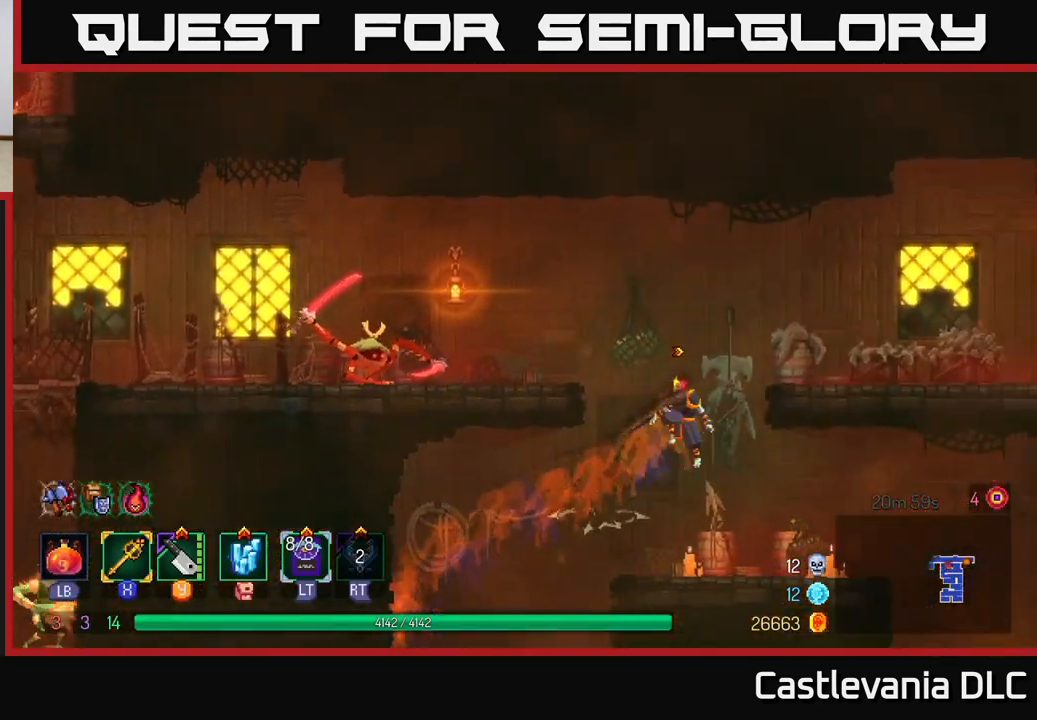
{"buttons": ["A"], "left_stick": "left", "right_stick": "center", "events": [[17, "A", "up"], [117, "A", "down"], [283, "A", "up"], [483, "A", "down"]]}
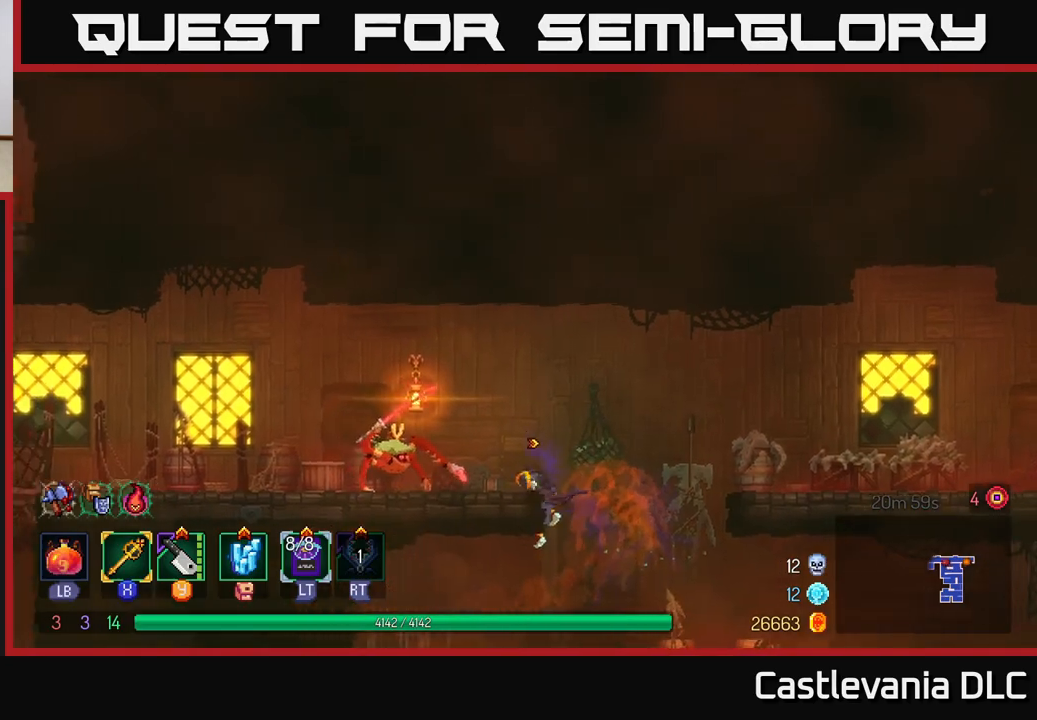
{"buttons": [], "left_stick": "left", "right_stick": "center", "events": [[50, "A", "up"], [200, "Y", "down"], [267, "Y", "up"], [417, "X", "down"], [483, "X", "up"]]}
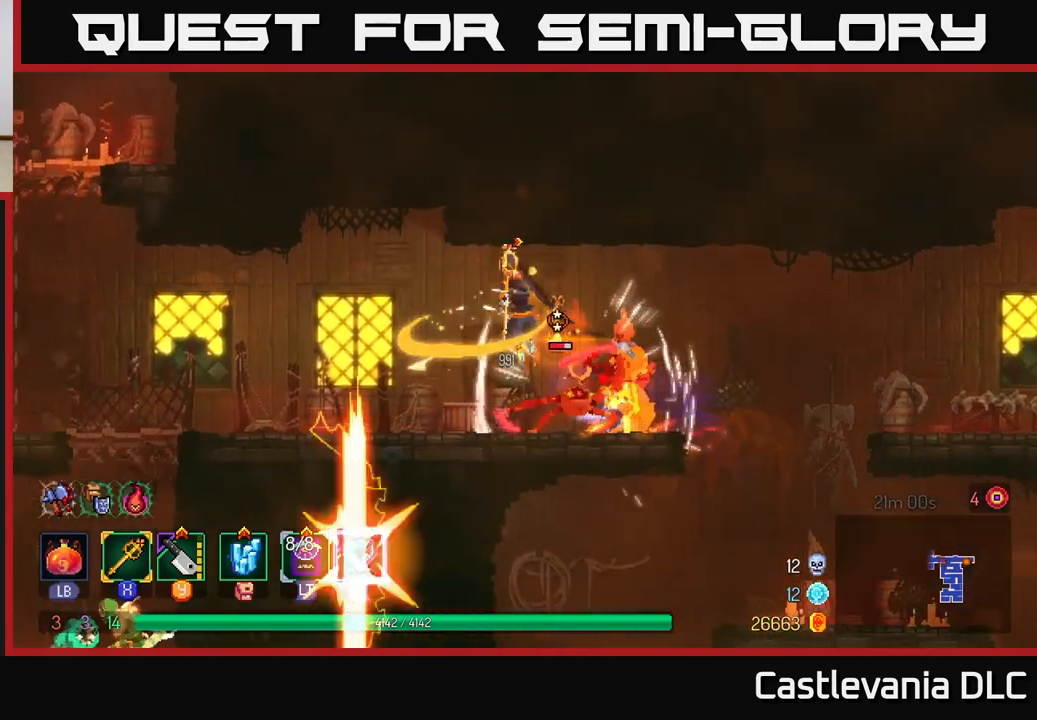
{"buttons": [], "left_stick": "right", "right_stick": "center", "events": [[317, "left_stick", "up-left"], [467, "left_stick", "right"]]}
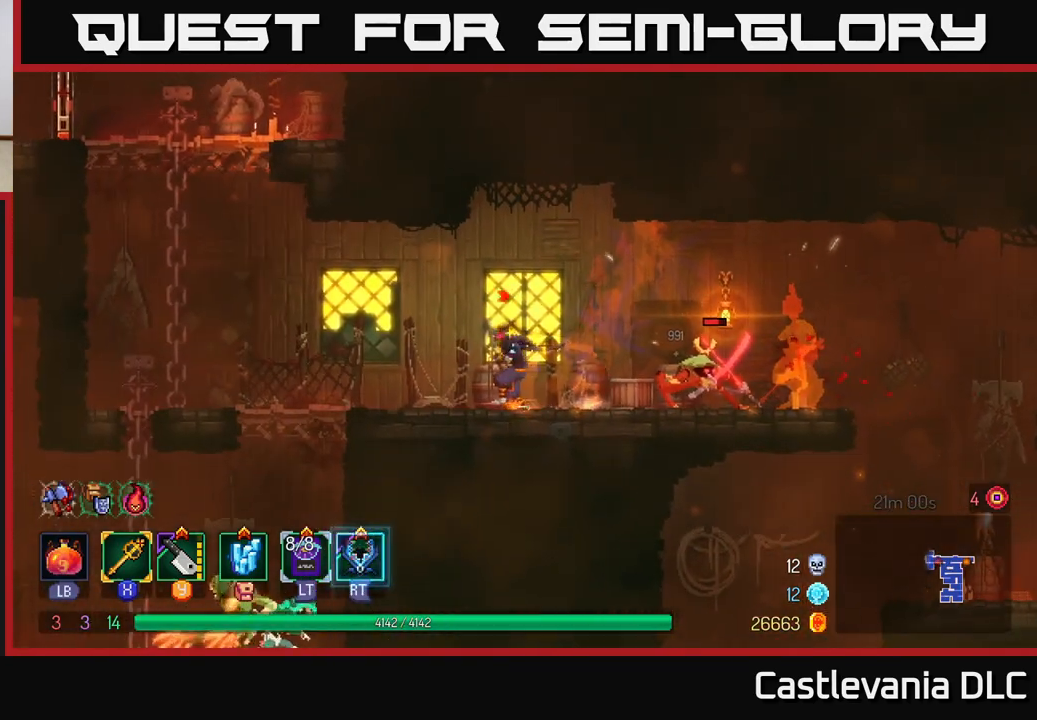
{"buttons": [], "left_stick": "right", "right_stick": "center", "events": [[250, "X", "down"], [317, "X", "up"], [400, "X", "down"], [483, "X", "up"]]}
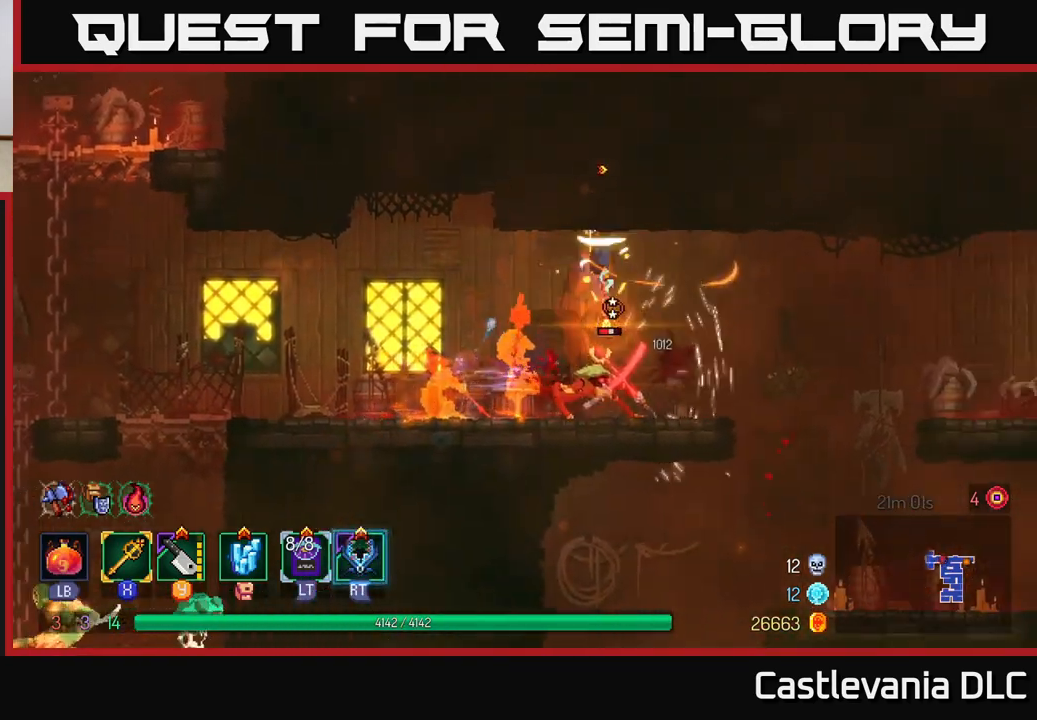
{"buttons": [], "left_stick": "left", "right_stick": "center", "events": [[67, "left_stick", "left"], [217, "left_stick", "center"], [350, "left_stick", "left"]]}
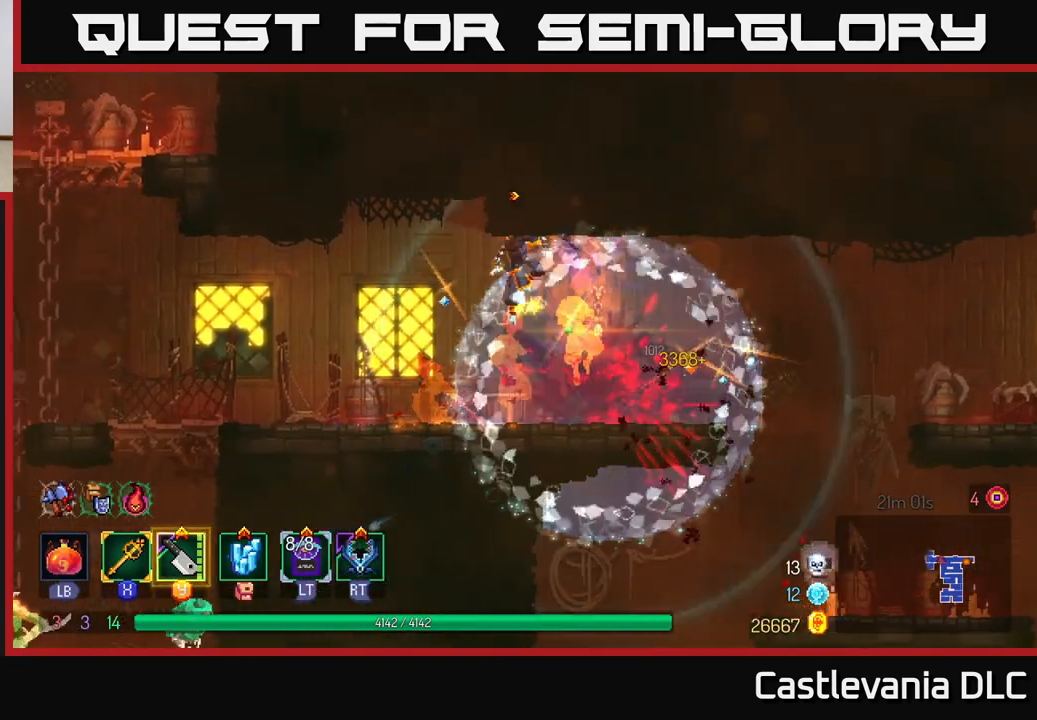
{"buttons": [], "left_stick": "left", "right_stick": "center", "events": [[167, "B", "down"], [317, "B", "up"]]}
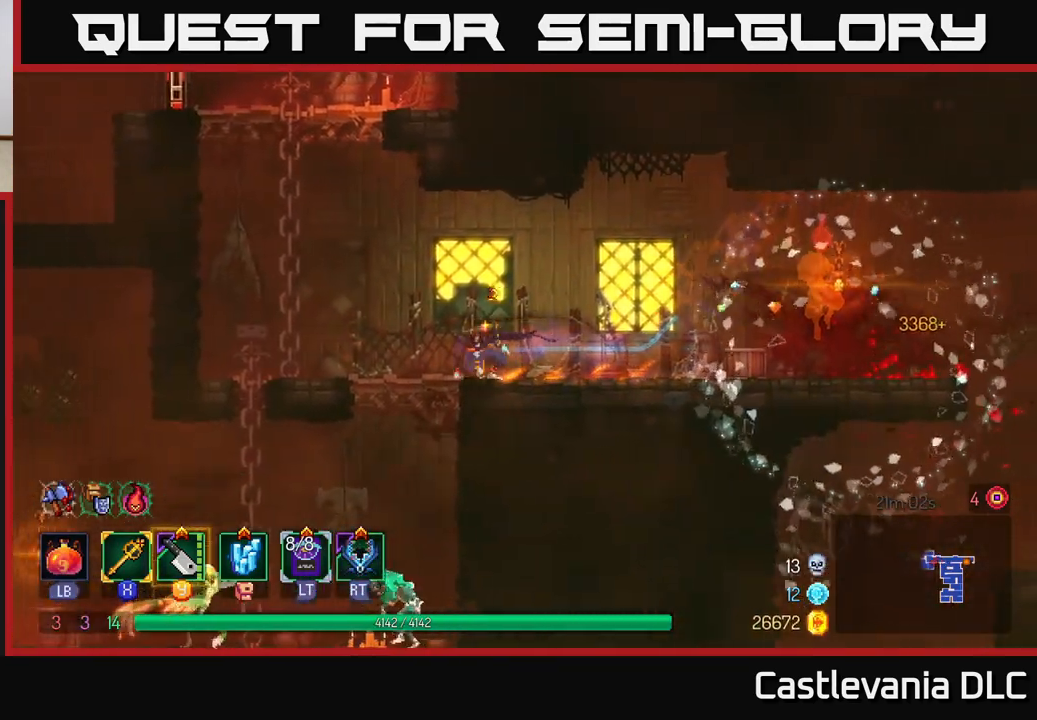
{"buttons": [], "left_stick": "left", "right_stick": "center", "events": [[83, "left_stick", "down"], [117, "A", "down"], [167, "A", "up"], [233, "A", "down"], [300, "A", "up"], [350, "A", "down"], [450, "A", "up"], [500, "left_stick", "left"]]}
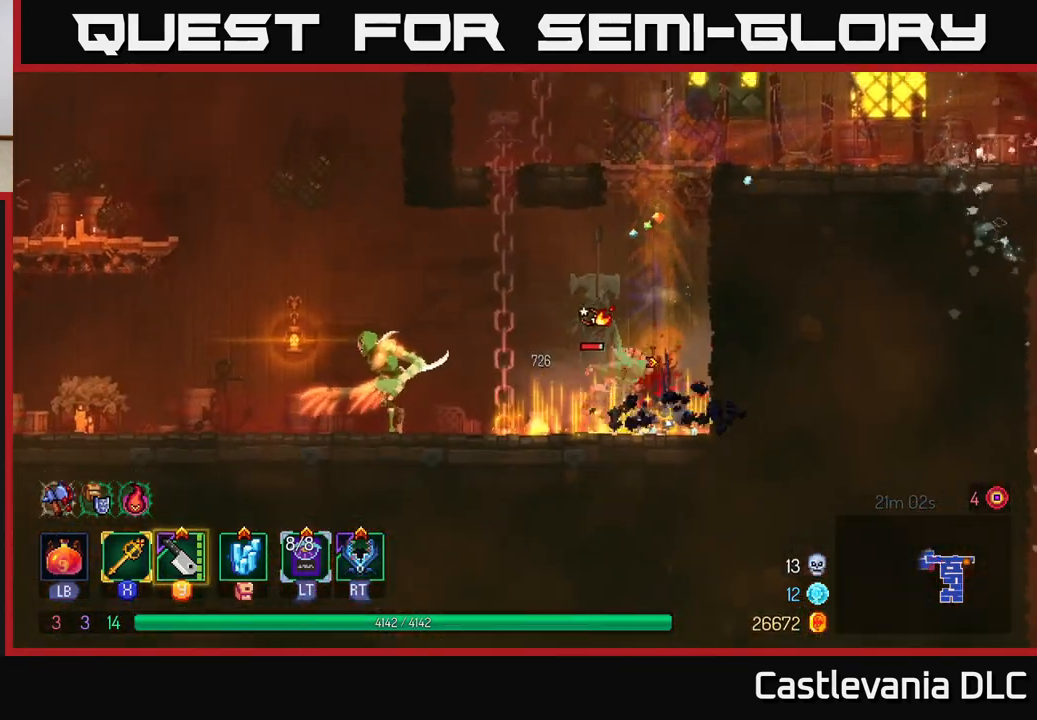
{"buttons": [], "left_stick": "left", "right_stick": "center", "events": [[333, "X", "down"], [450, "X", "up"]]}
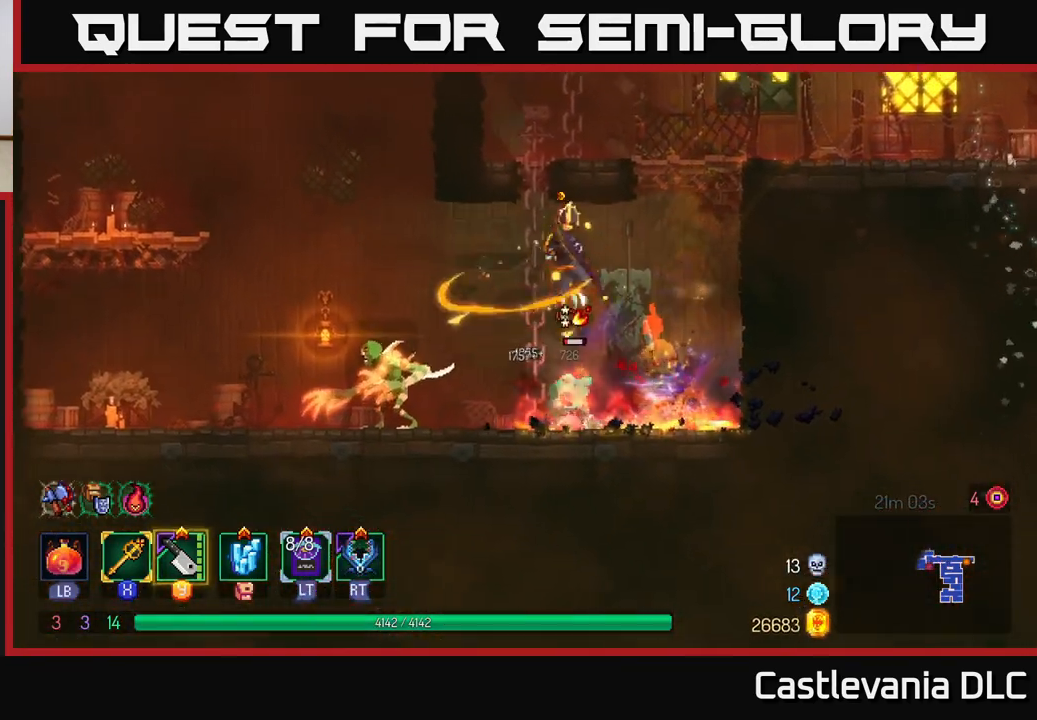
{"buttons": [], "left_stick": "left", "right_stick": "center", "events": []}
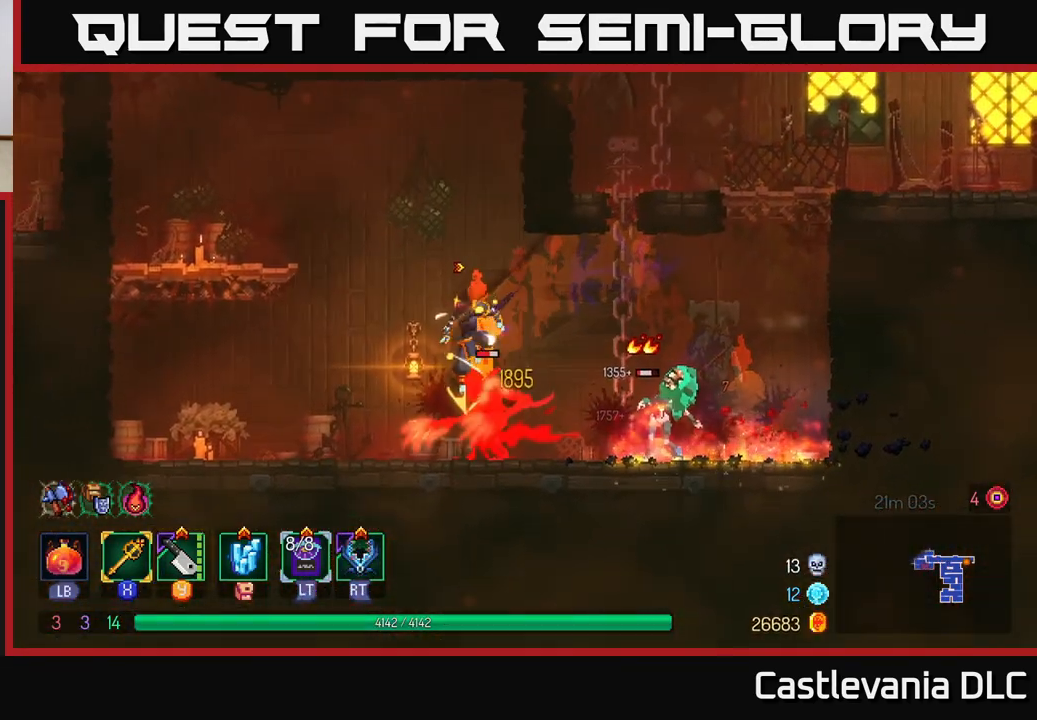
{"buttons": [], "left_stick": "right", "right_stick": "center", "events": [[417, "left_stick", "center"], [500, "left_stick", "right"]]}
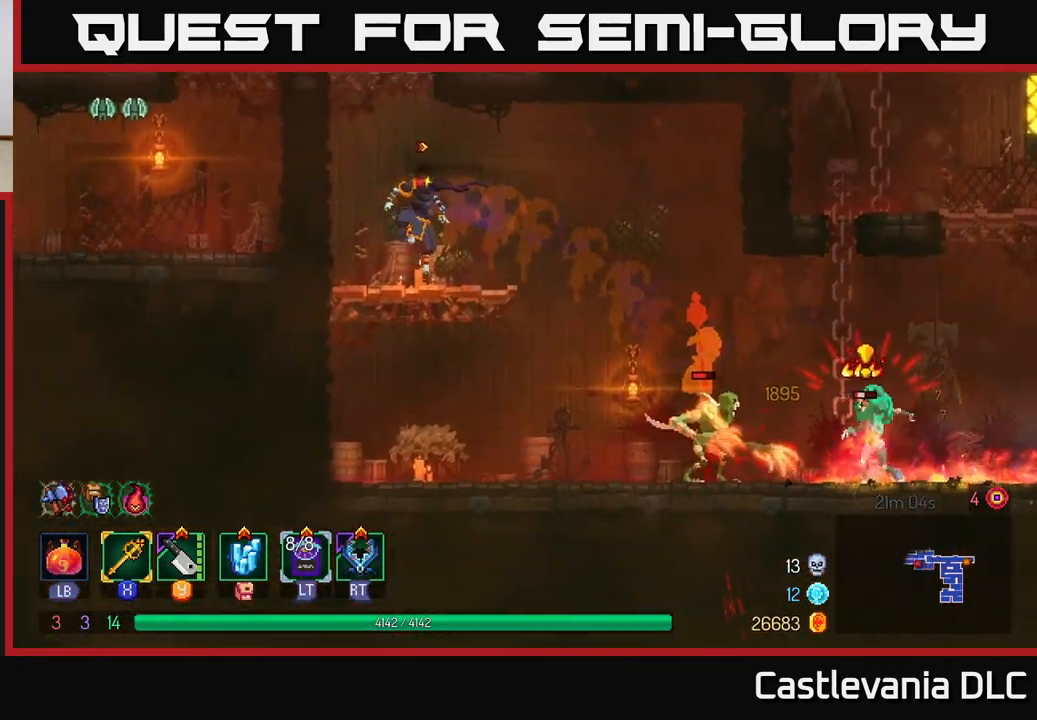
{"buttons": [], "left_stick": "right", "right_stick": "center", "events": [[83, "R2", "down"], [150, "R2", "up"], [167, "left_stick", "center"], [250, "left_stick", "right"], [350, "A", "down"], [500, "A", "up"]]}
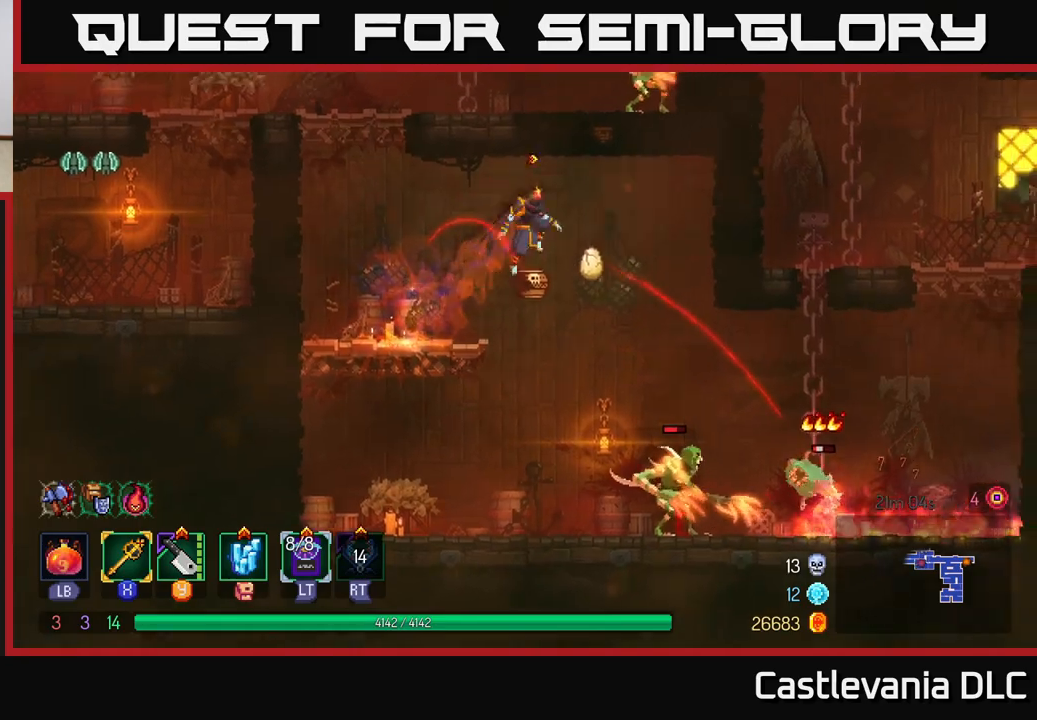
{"buttons": [], "left_stick": "center", "right_stick": "center", "events": [[100, "B", "down"], [217, "B", "up"], [483, "left_stick", "center"]]}
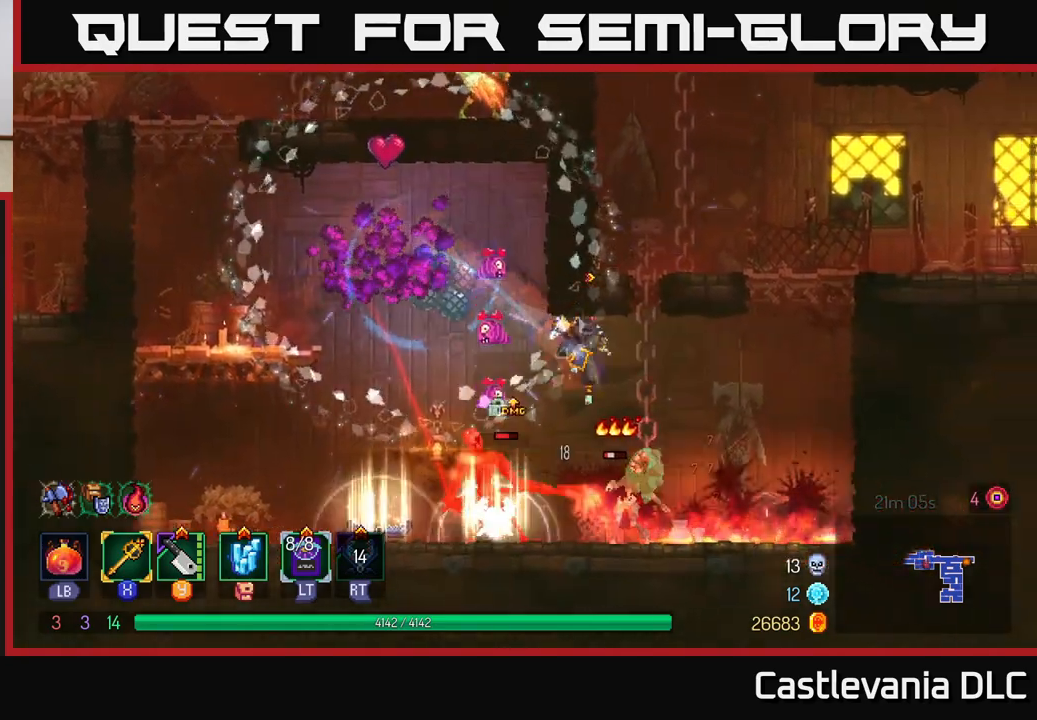
{"buttons": [], "left_stick": "up-left", "right_stick": "center", "events": [[100, "left_stick", "right"], [217, "left_stick", "left"], [267, "X", "down"], [333, "X", "up"], [450, "left_stick", "up-left"]]}
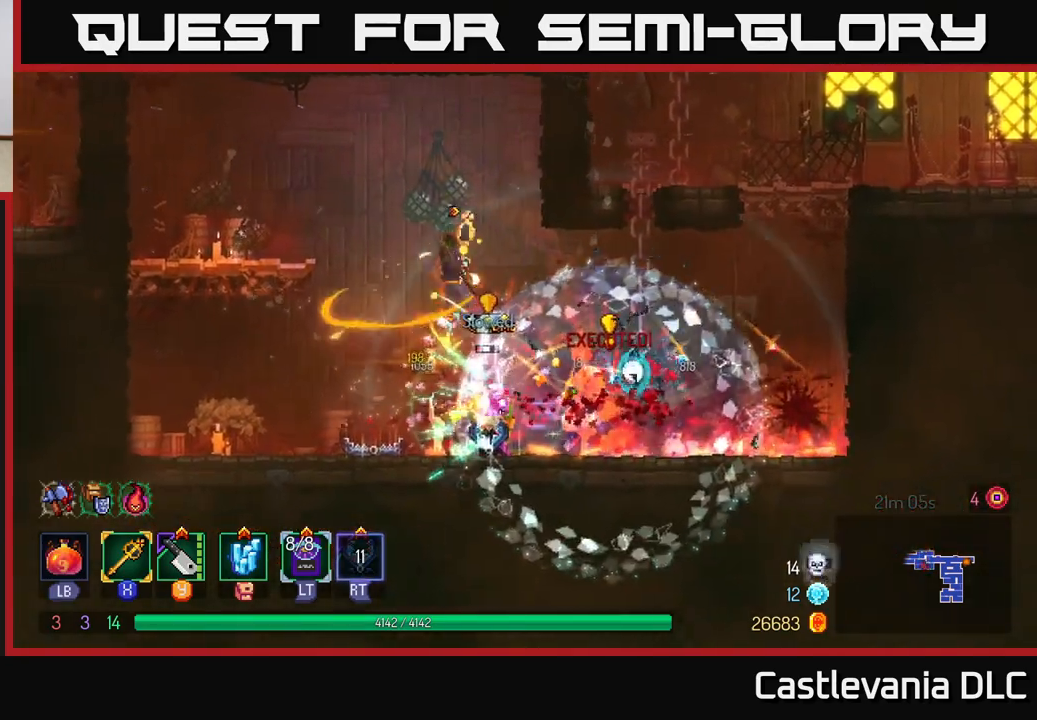
{"buttons": [], "left_stick": "left", "right_stick": "center", "events": [[250, "left_stick", "center"], [417, "left_stick", "left"]]}
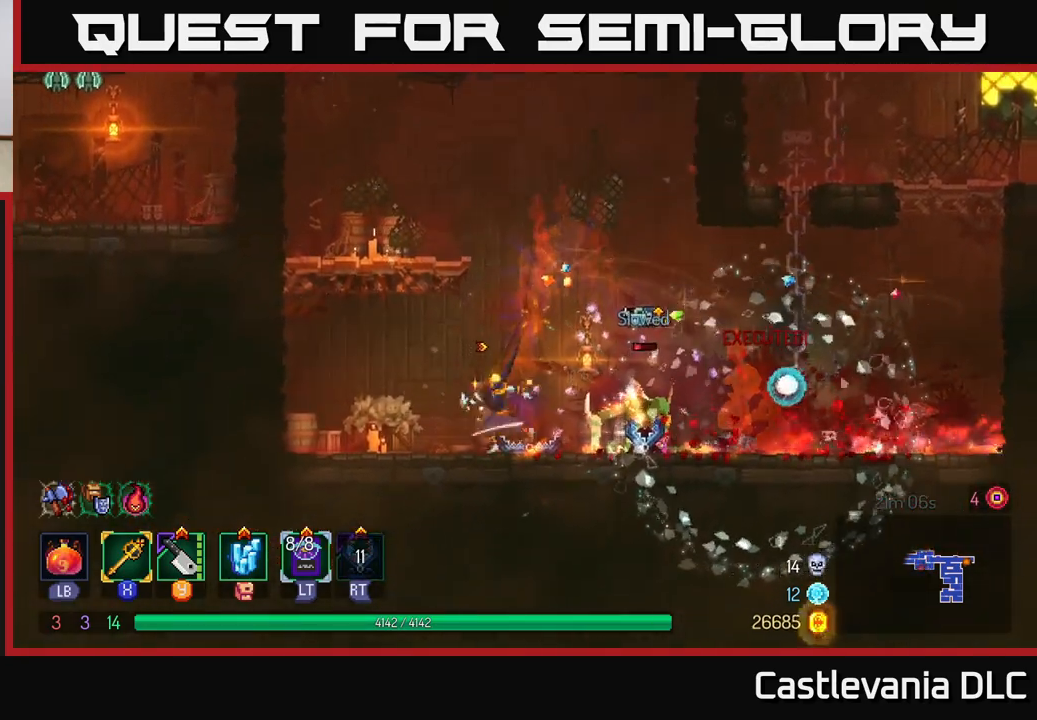
{"buttons": [], "left_stick": "right", "right_stick": "center", "events": [[50, "left_stick", "right"], [167, "X", "down"], [250, "X", "up"]]}
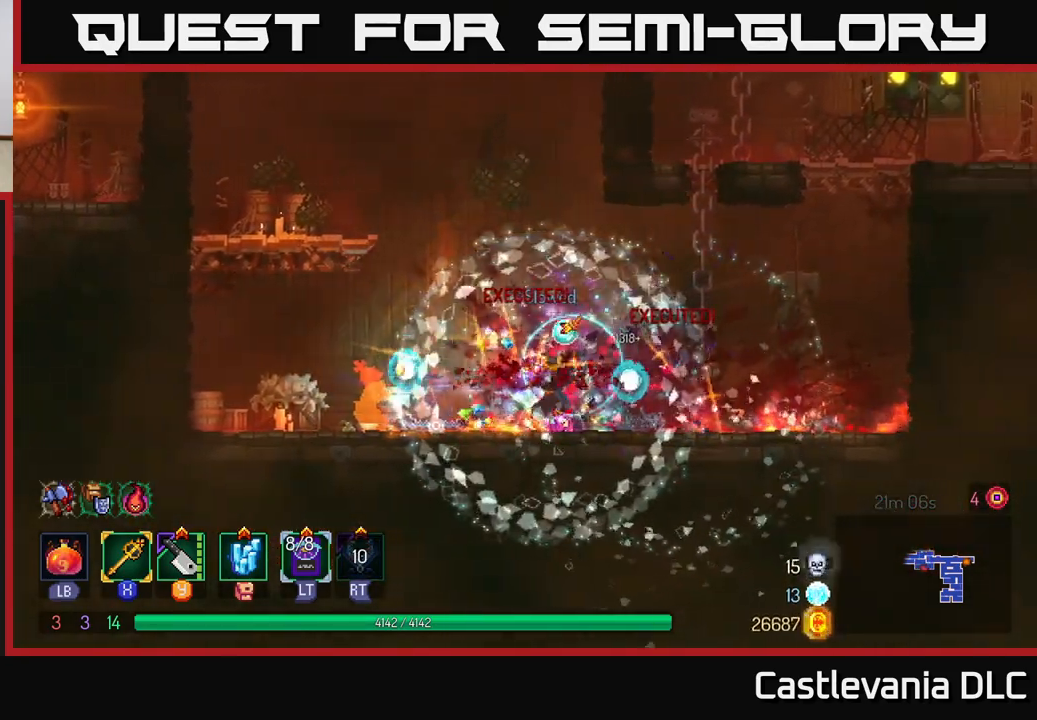
{"buttons": [], "left_stick": "up", "right_stick": "center", "events": [[100, "A", "down"], [217, "A", "up"], [300, "left_stick", "up"]]}
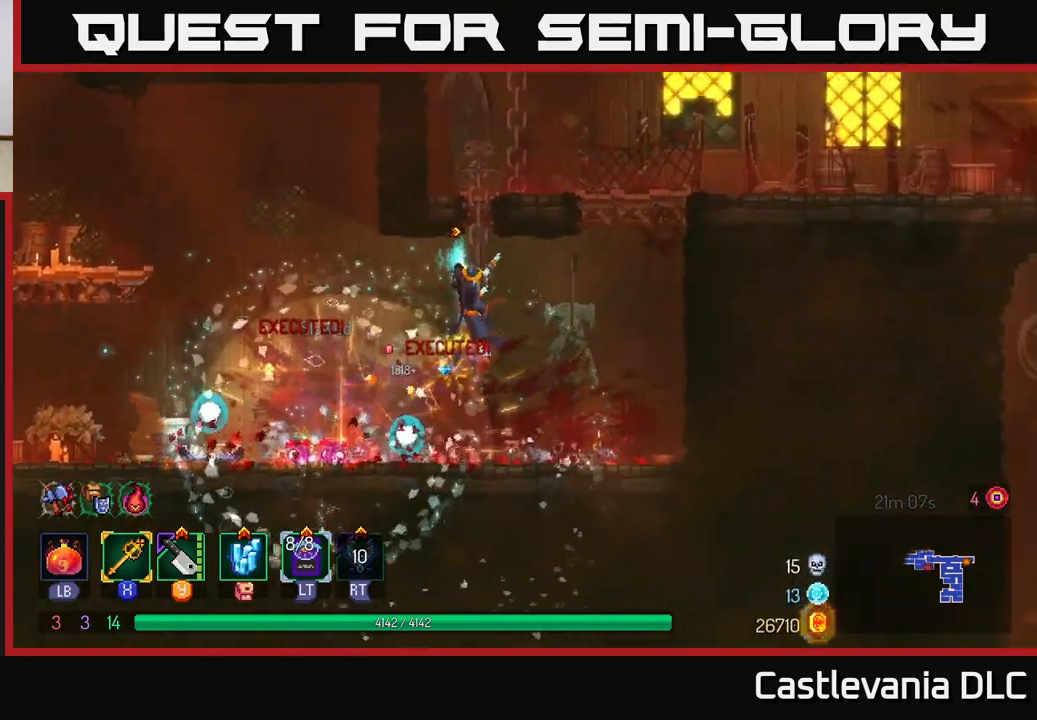
{"buttons": [], "left_stick": "up", "right_stick": "center", "events": []}
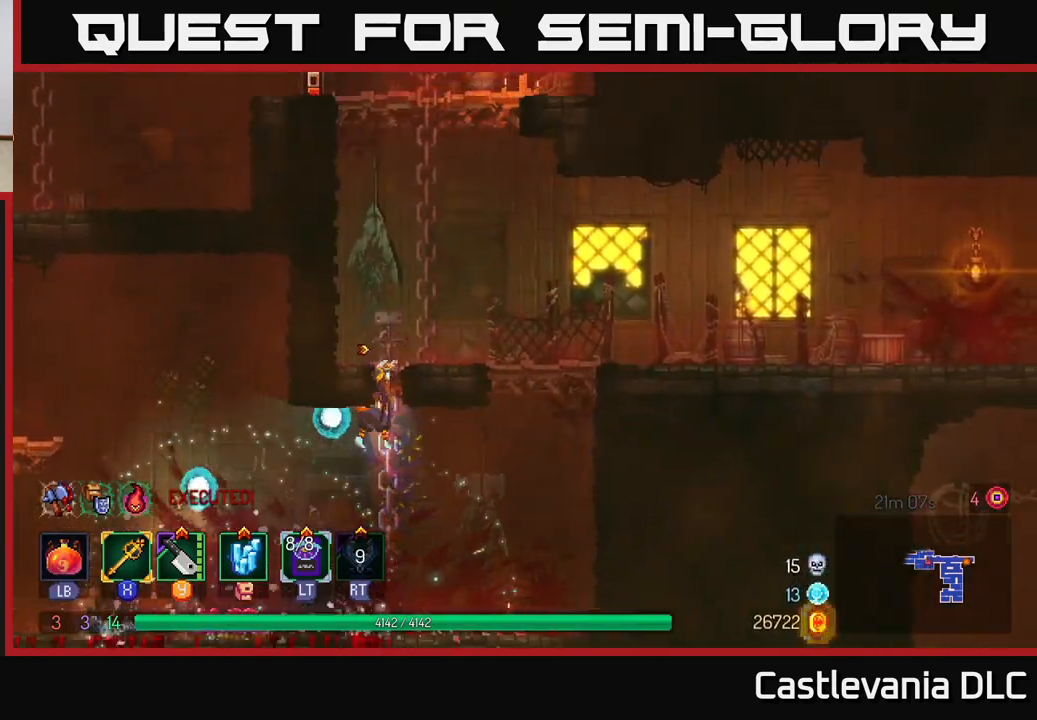
{"buttons": ["A"], "left_stick": "left", "right_stick": "center", "events": [[217, "A", "down"], [267, "left_stick", "left"], [317, "A", "up"], [400, "A", "down"]]}
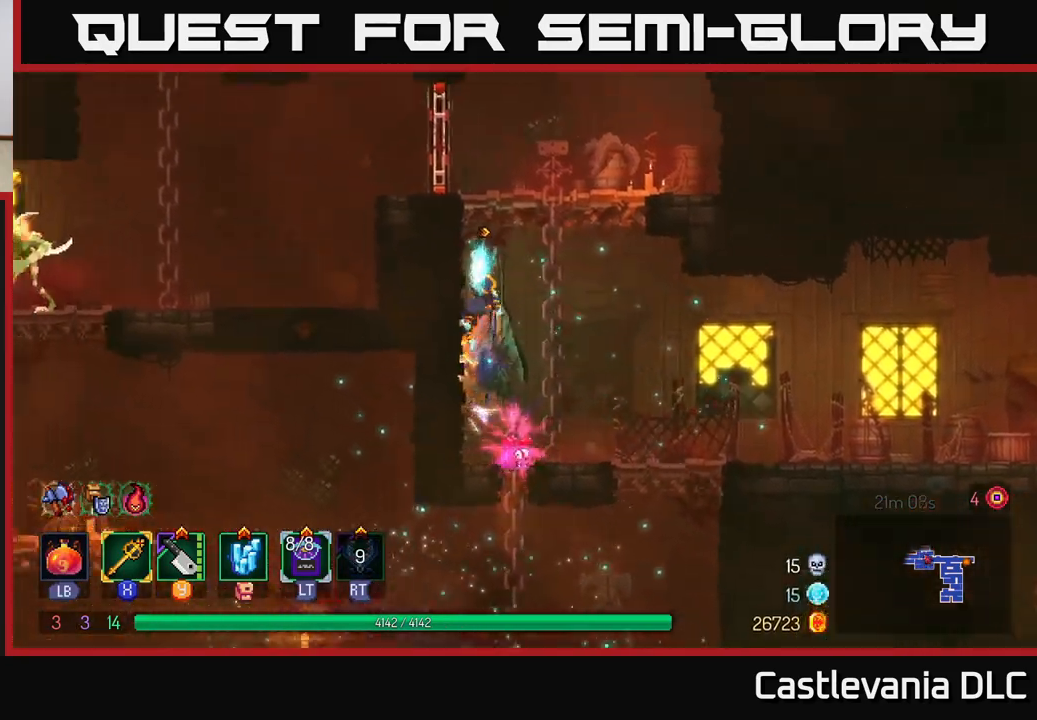
{"buttons": [], "left_stick": "left", "right_stick": "center", "events": [[17, "A", "up"], [383, "B", "down"], [500, "B", "up"]]}